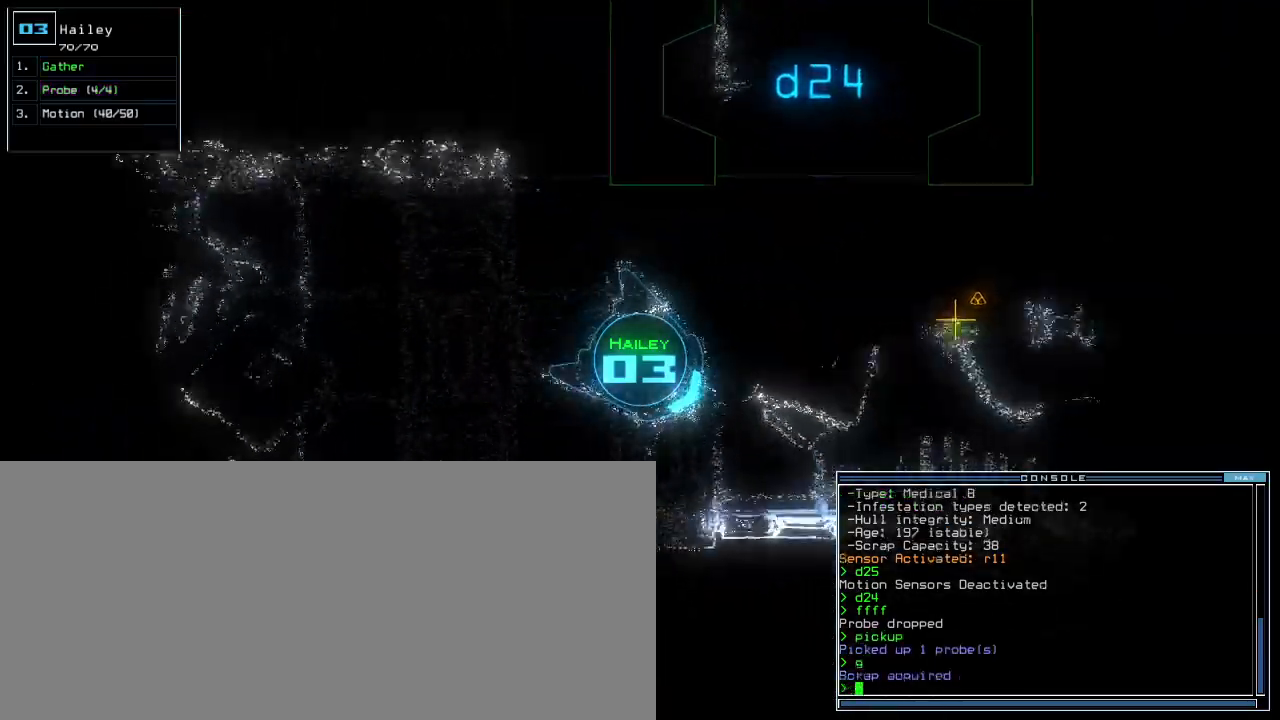
Gameplay with keyboard; each line is a JSON object with the keys held at the frame after it. "events" lists presses ("down") and releases ("up") of ".", "0", "1", "2", "3", "4", "5", "6", "7", "8", "9", "a", "b", "backspace", "c", "caps_lock", "comma", "ctrl_l", "ctrl_r", "d", "down", "e", "equals", "escape", "f", "f5", "g", "h", "i", "j", "k", "l", "left", "m", "minus", "n", "o", "p", "q", "quote", "r", "return", "right", "s", "semicolon", "shift_l", "shift_r", "space", "t", "tab", "tilde", "u", "up", "v", "w", "x", "y" and "z" between this image and that frame as [ms after this image, input, new state], when the widget could be followed in between. No other keys are recorded. Mouse input is not recorded. Not read: other_keys.
{"keys": ["l", "left", "up"], "events": [[160, "left", "up"], [420, "left", "down"], [460, "l", "down"]]}
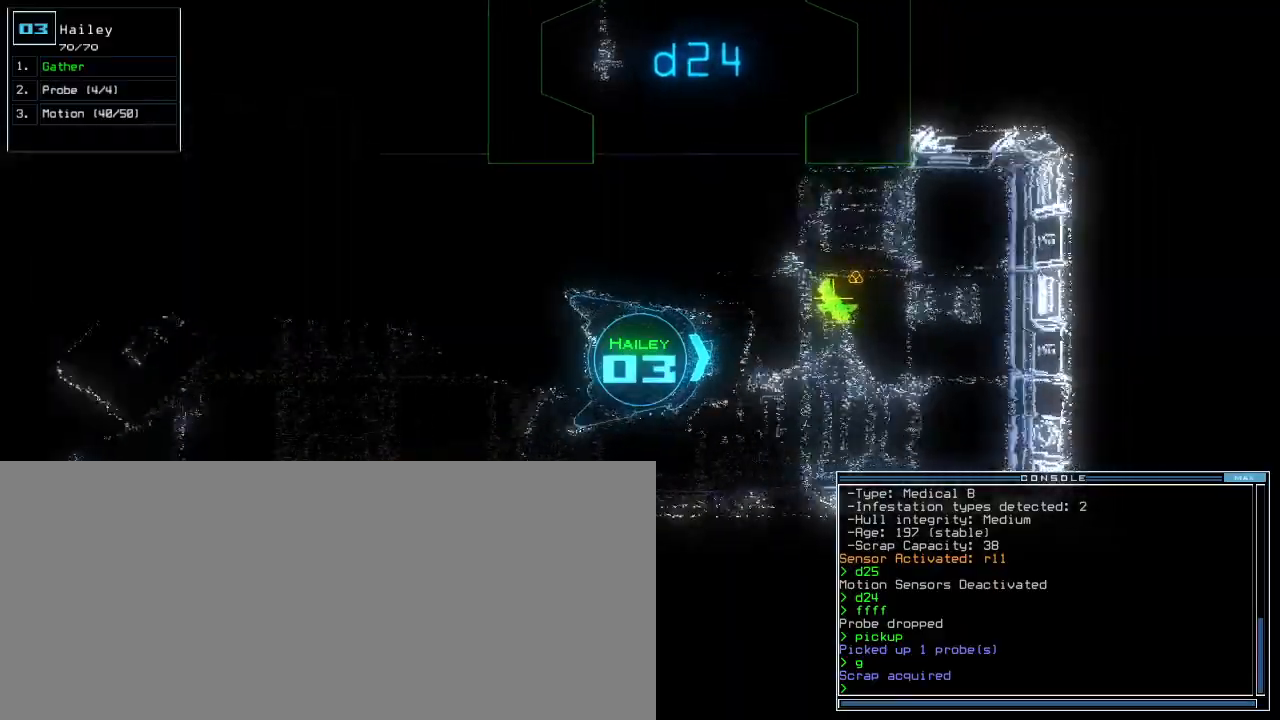
{"keys": ["g", "up"], "events": [[20, "l", "up"], [40, "left", "up"], [500, "g", "down"]]}
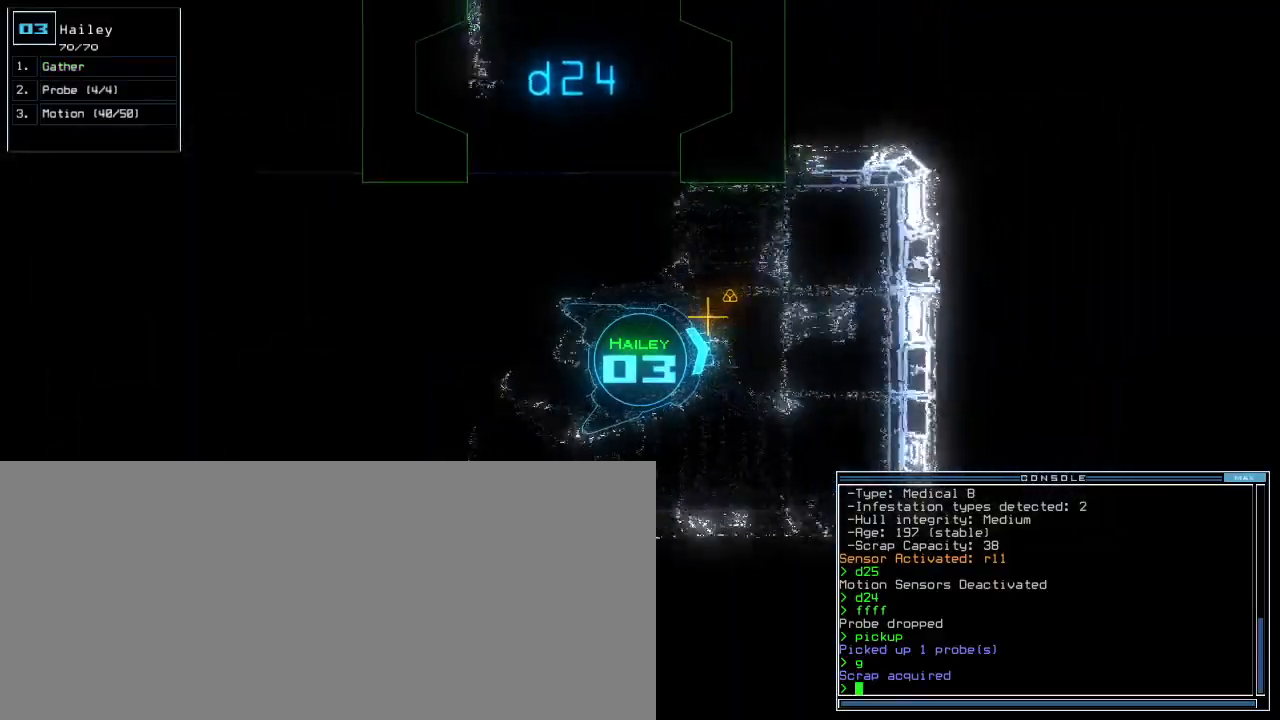
{"keys": ["left"], "events": [[80, "return", "down"], [100, "g", "up"], [140, "up", "up"], [160, "return", "up"], [180, "space", "down"], [260, "space", "up"], [360, "left", "down"]]}
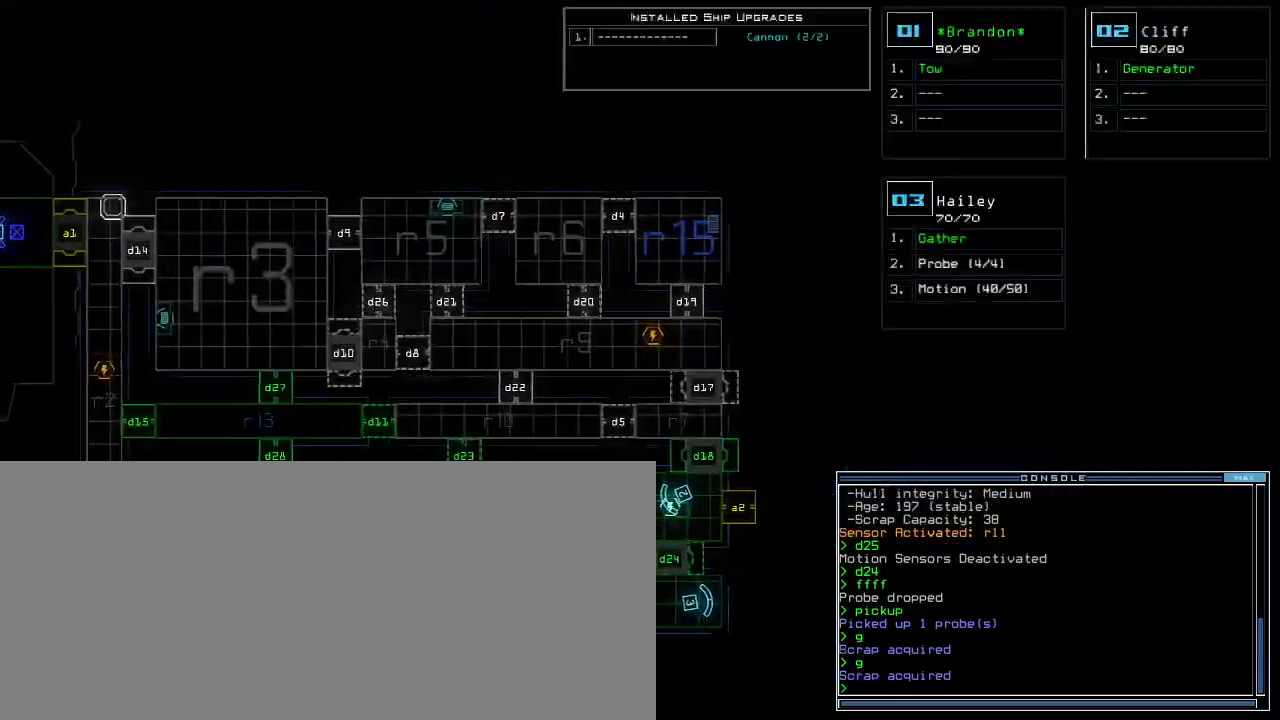
{"keys": ["left", "up"], "events": [[180, "space", "down"], [200, "c", "down"], [200, "up", "down"], [260, "space", "up"], [280, "v", "down"], [340, "c", "up"], [400, "v", "up"]]}
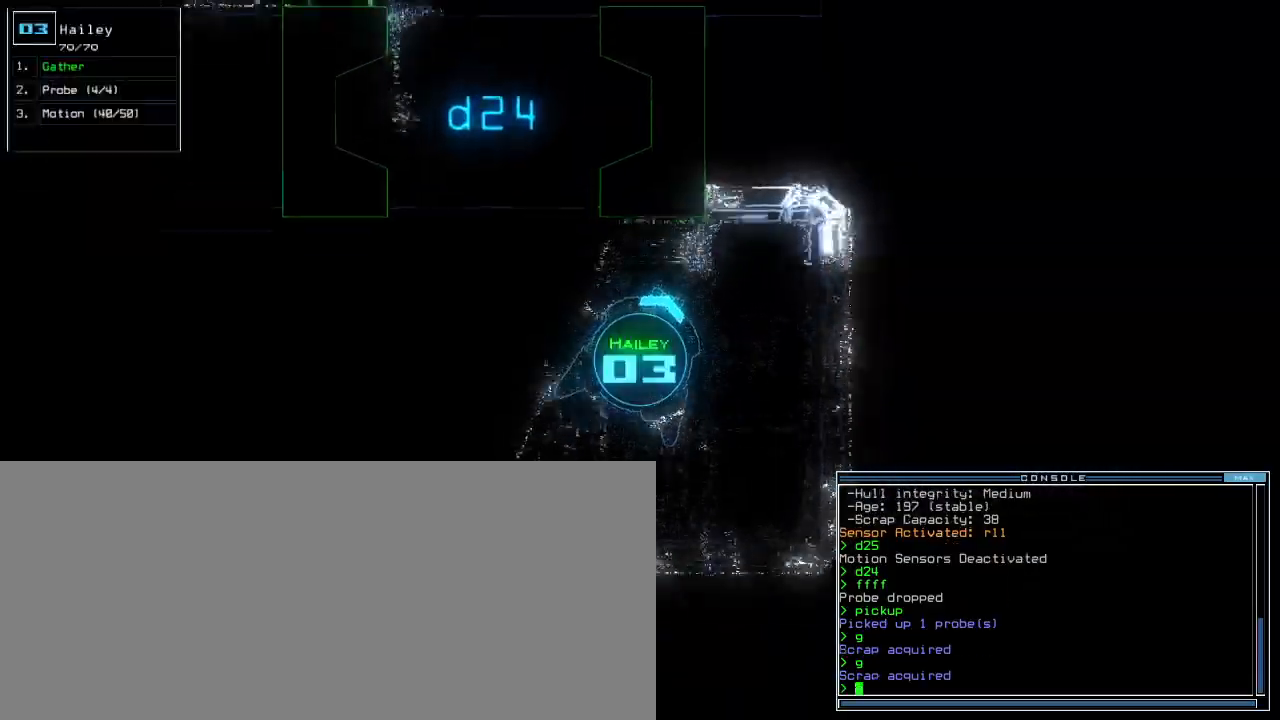
{"keys": ["left", "up"], "events": []}